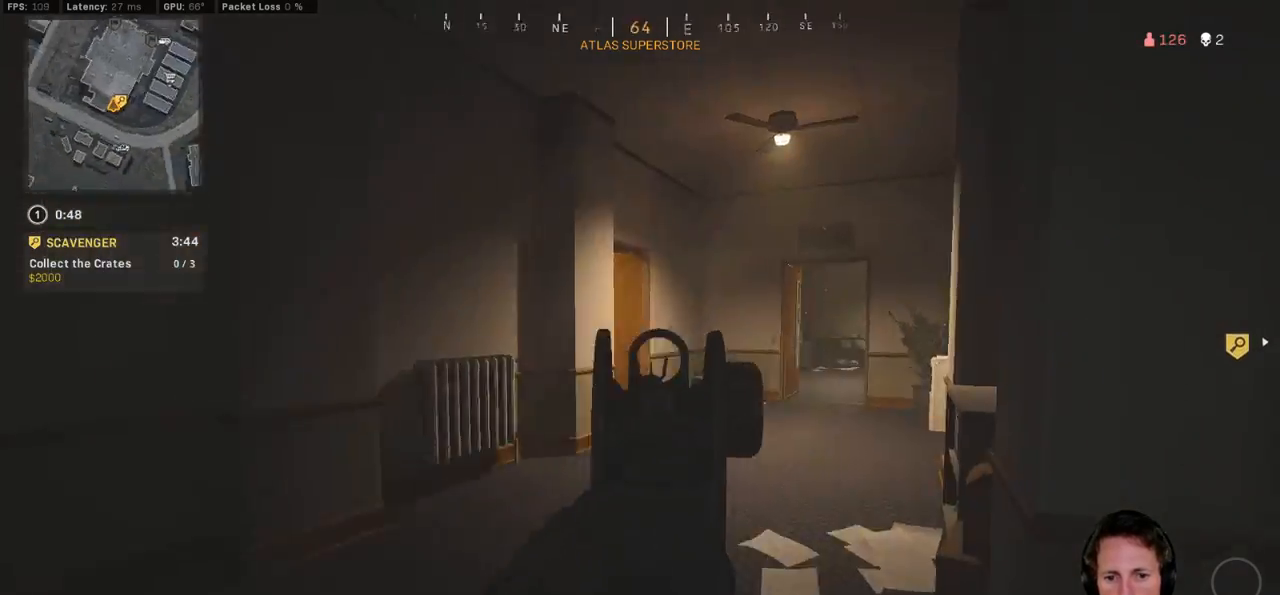
Gameplay with keyboard and mouse; each line is a JSON object with the keys and mouse buttons held at the frame after it. "events" lists presses ("down") and releases ("up") of "1", "2", "3", "4", "5", "a", "alt", "b", "c", "ctrl", "d", "e", "f", "g", "q", "r", "s", "shift", "space", "t", "tab", "v", "w", "x", "z", "mouse_left", "mouse_wheel", "mouse_right", "mouse_mb4" and "mouse_mb5" between this image and that frame as [ms after this image, input, new state], when the widget could be followed in between. "mouse_left", "mouse_wheel", "mouse_right", "mouse_mb4", "mouse_mb5" = the "left", "wheel", "right", "mb4", "mb5" buttons of the "mouse" list. No other keys are recorded. "wheel" means that the mouse wheel is clicked or scrolled. Mouse movement is not recorded.
{"keys": ["ctrl", "d"], "mouse": [], "events": [[33, "d", "up"], [350, "d", "down"], [467, "s", "up"]]}
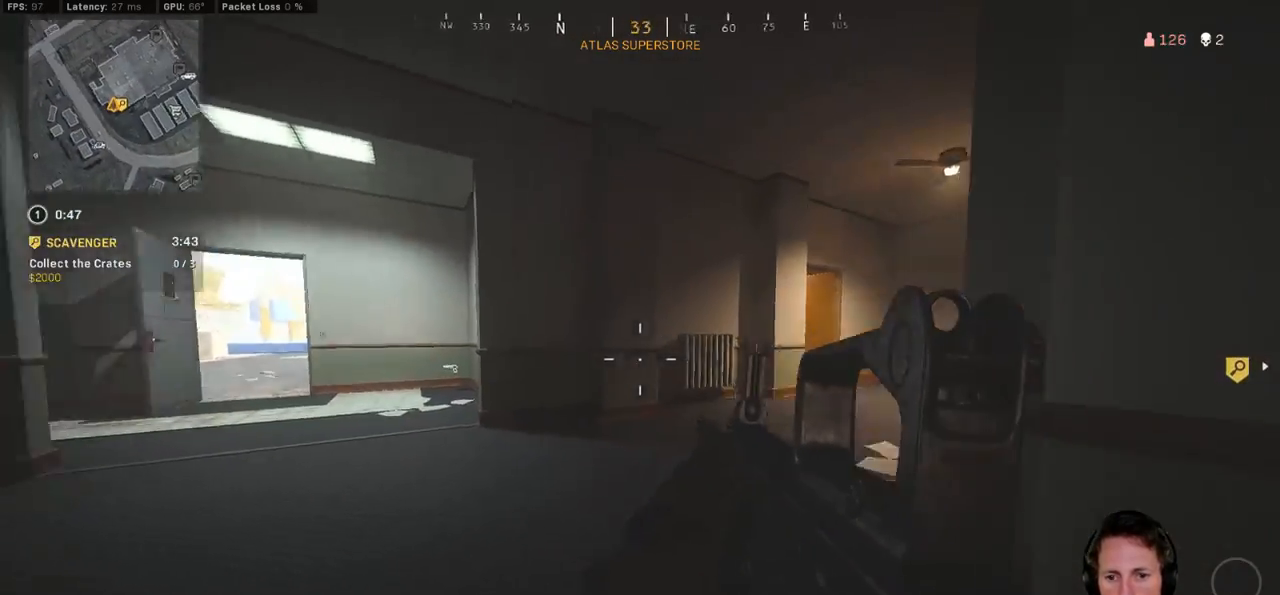
{"keys": ["ctrl", "d", "w"], "mouse": [], "events": [[83, "w", "down"], [300, "d", "up"], [467, "d", "down"]]}
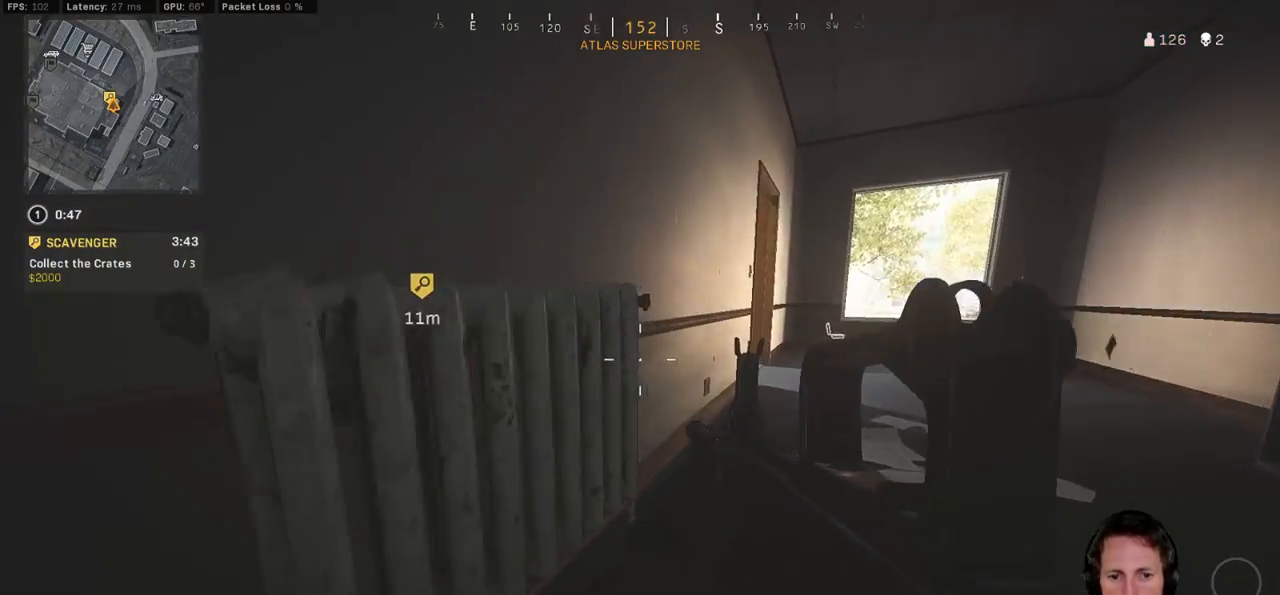
{"keys": ["d", "shift", "w"], "mouse": [], "events": [[150, "ctrl", "up"], [250, "shift", "down"]]}
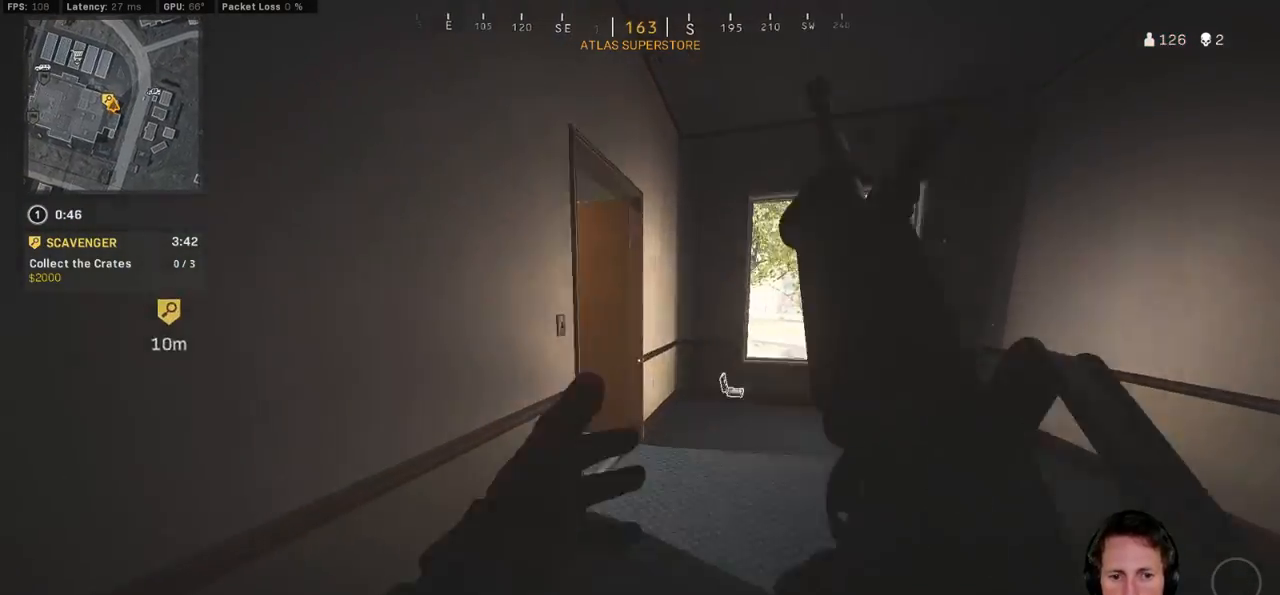
{"keys": ["a", "shift", "w"], "mouse": [], "events": [[67, "d", "up"], [200, "a", "down"], [217, "f", "down"], [317, "f", "up"]]}
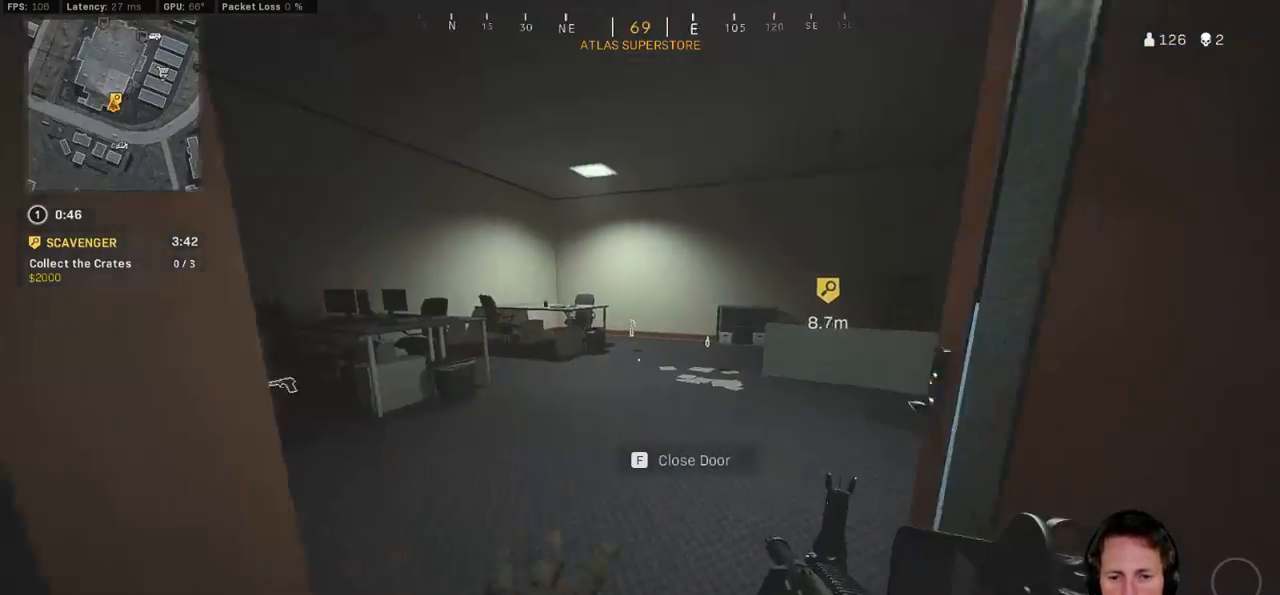
{"keys": ["shift", "w"], "mouse": [], "events": [[167, "a", "up"]]}
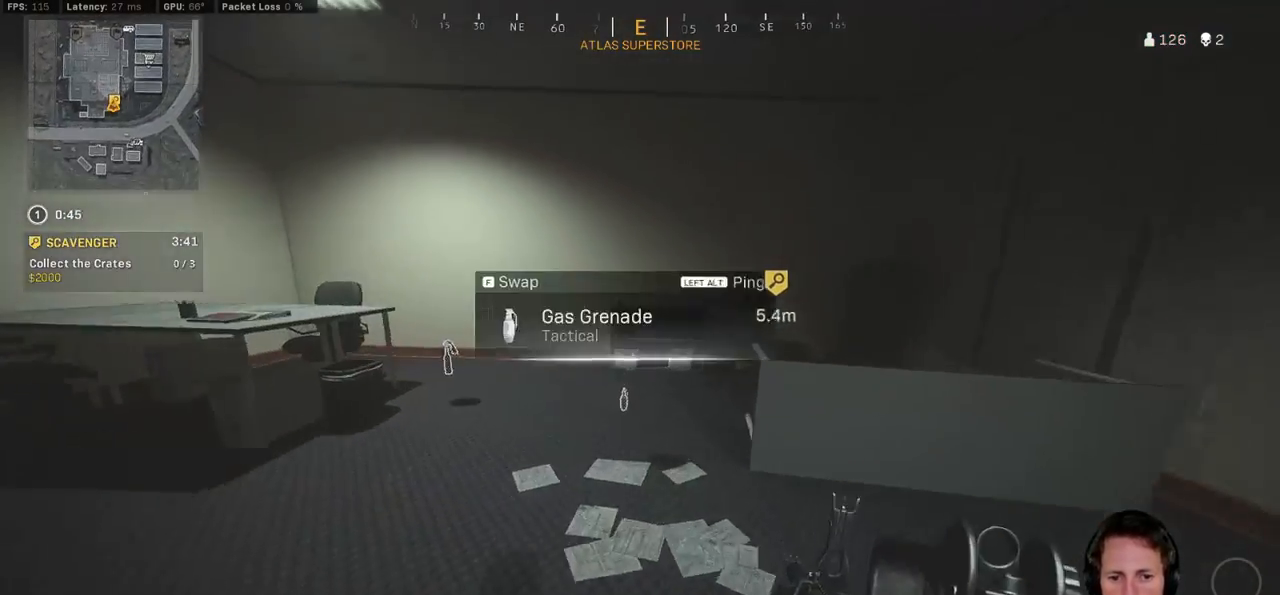
{"keys": ["a", "ctrl", "w"], "mouse": [], "events": [[17, "a", "down"], [167, "a", "up"], [183, "shift", "up"], [333, "ctrl", "down"], [500, "a", "down"]]}
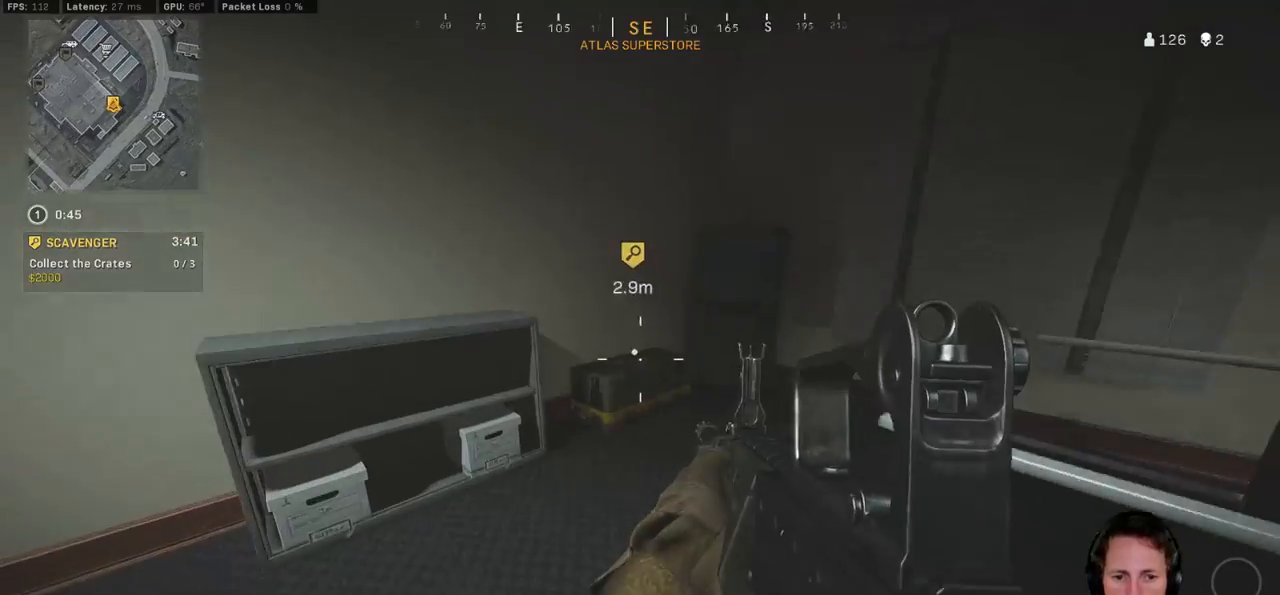
{"keys": ["ctrl", "w"], "mouse": [], "events": [[33, "f", "down"], [133, "f", "up"], [217, "a", "up"]]}
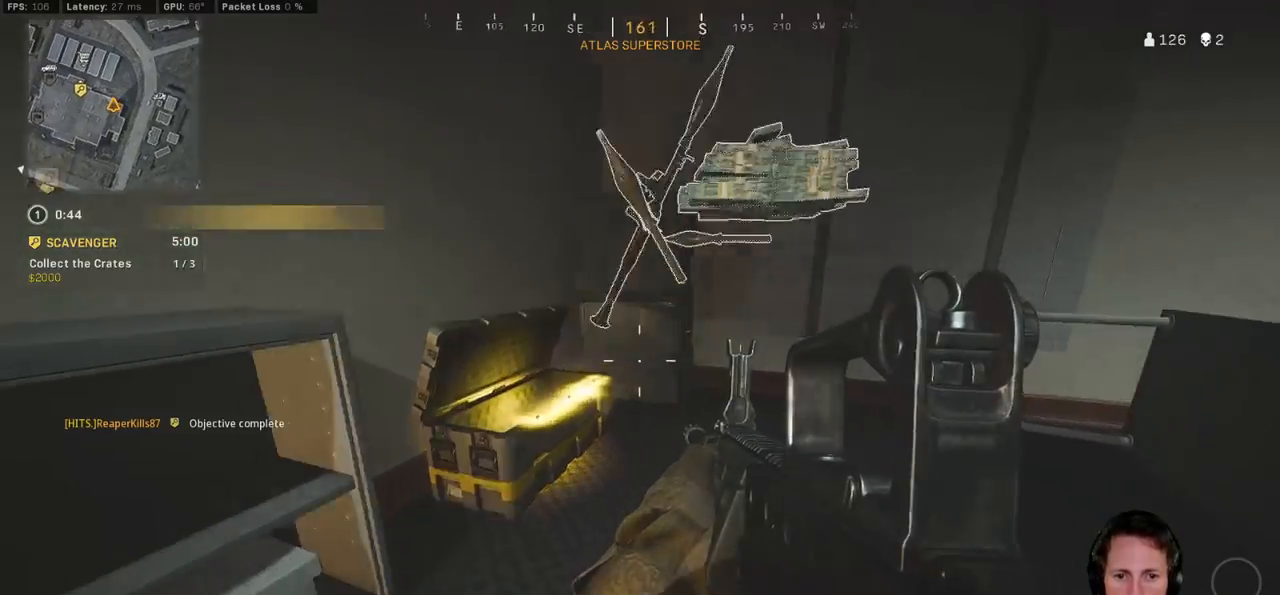
{"keys": ["a", "ctrl", "w"], "mouse": [], "events": [[367, "e", "down"], [400, "a", "down"], [467, "e", "up"]]}
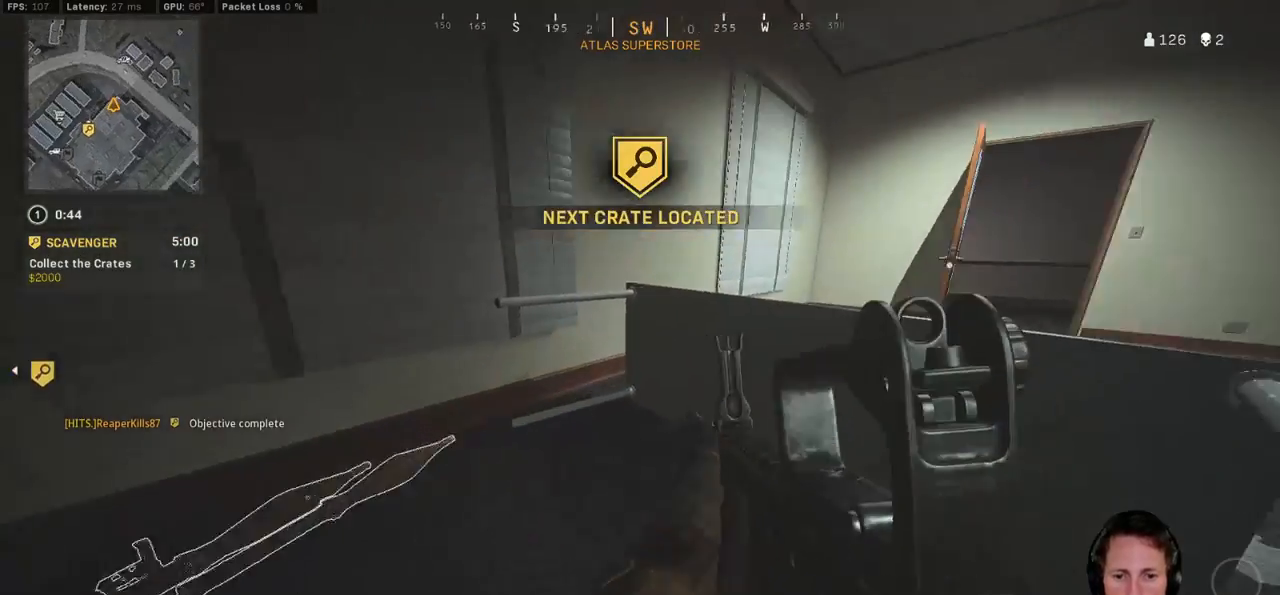
{"keys": ["ctrl", "d", "s"], "mouse": [], "events": [[33, "w", "up"], [233, "s", "down"], [400, "a", "up"], [400, "d", "down"]]}
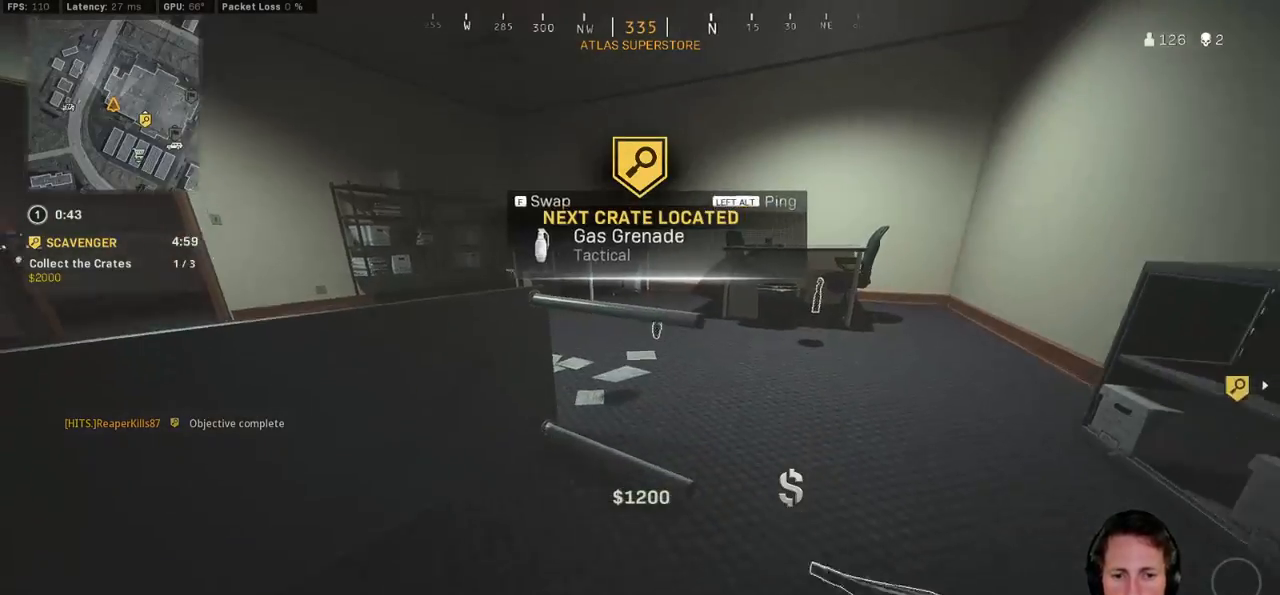
{"keys": ["a", "ctrl"], "mouse": [], "events": [[17, "s", "up"], [133, "w", "down"], [217, "d", "up"], [233, "a", "down"], [450, "w", "up"]]}
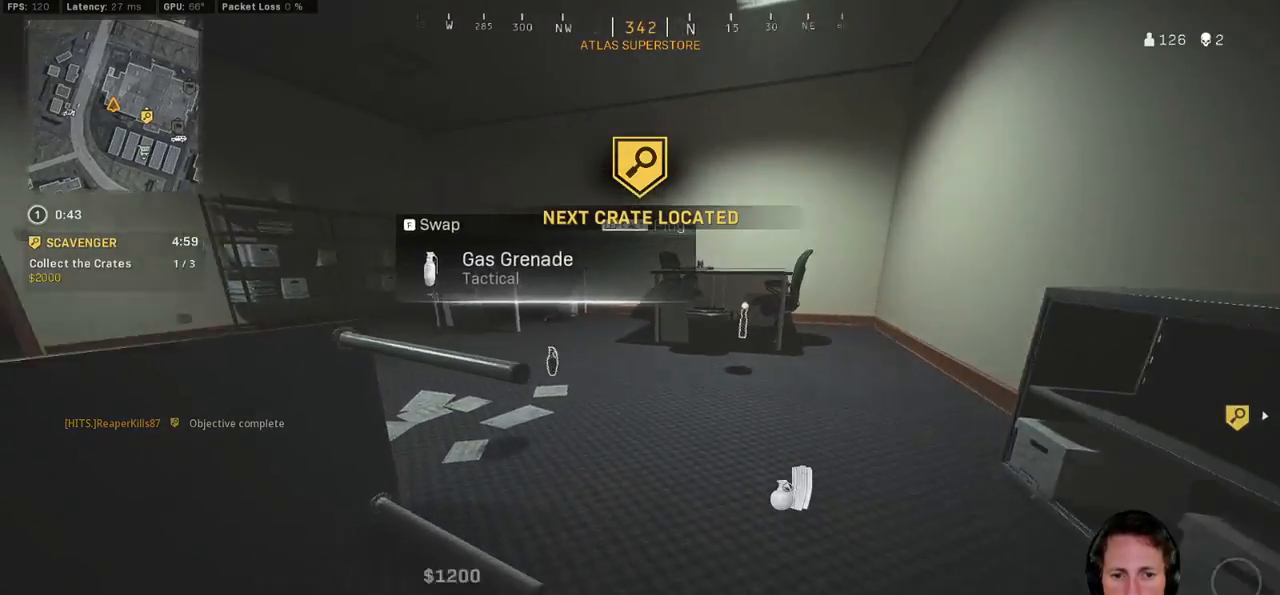
{"keys": ["ctrl", "s"], "mouse": [], "events": [[133, "s", "down"], [200, "a", "up"], [283, "d", "down"], [500, "d", "up"]]}
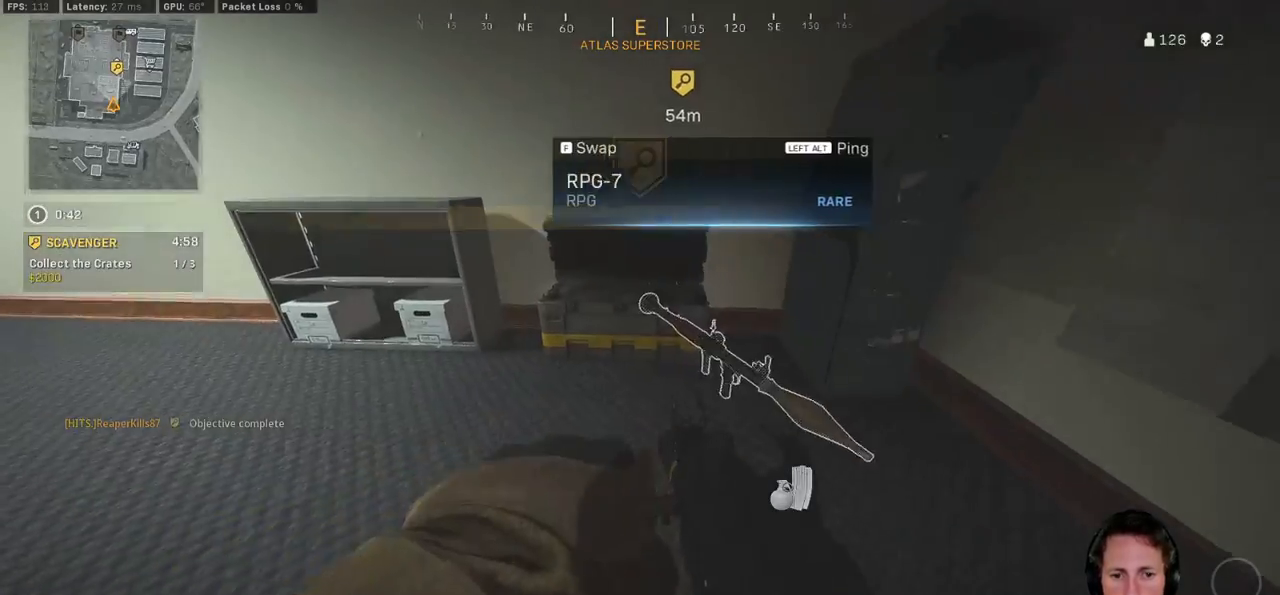
{"keys": ["ctrl"], "mouse": [], "events": [[50, "s", "up"]]}
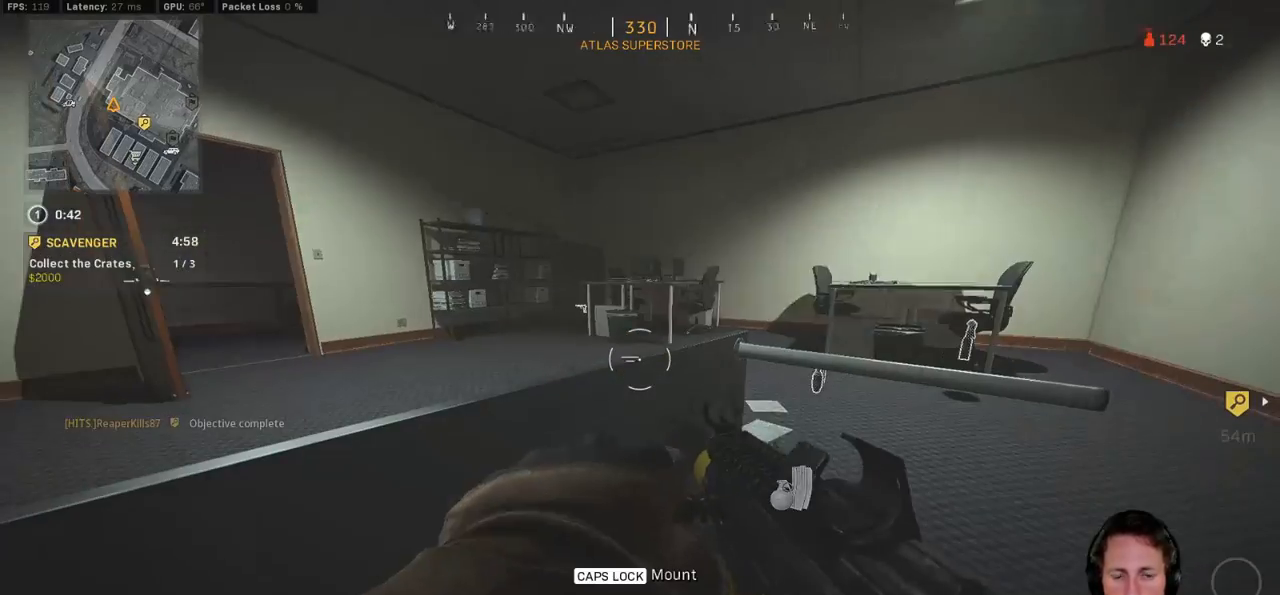
{"keys": ["ctrl", "r"], "mouse": [], "events": [[433, "r", "down"]]}
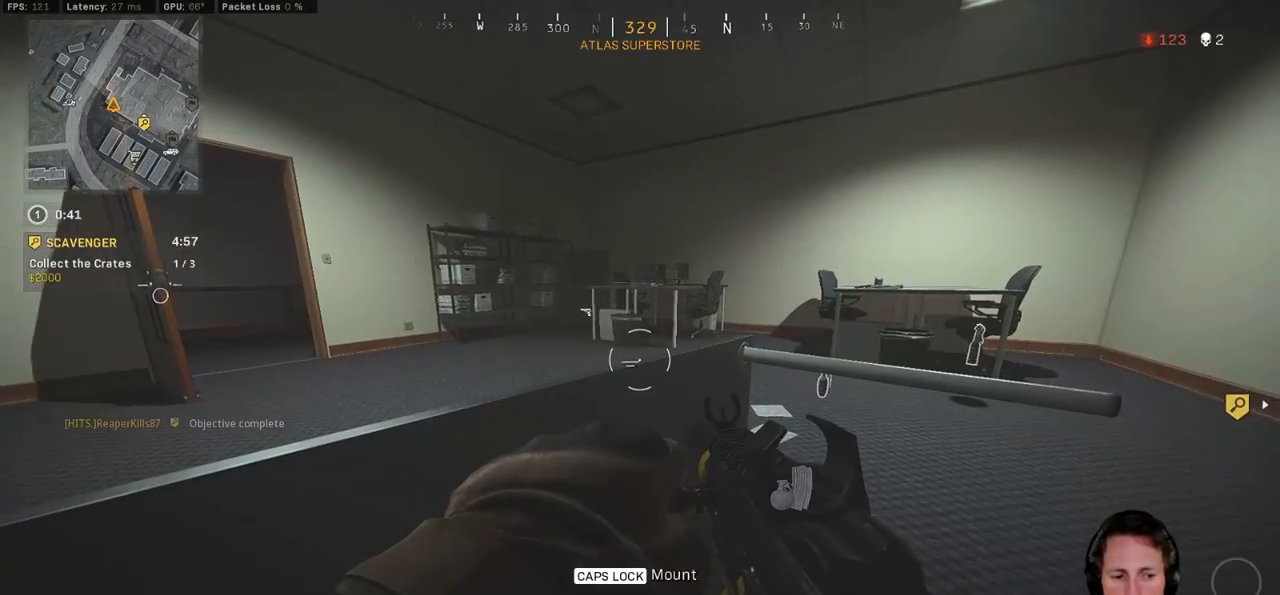
{"keys": ["ctrl"], "mouse": [], "events": [[50, "r", "up"]]}
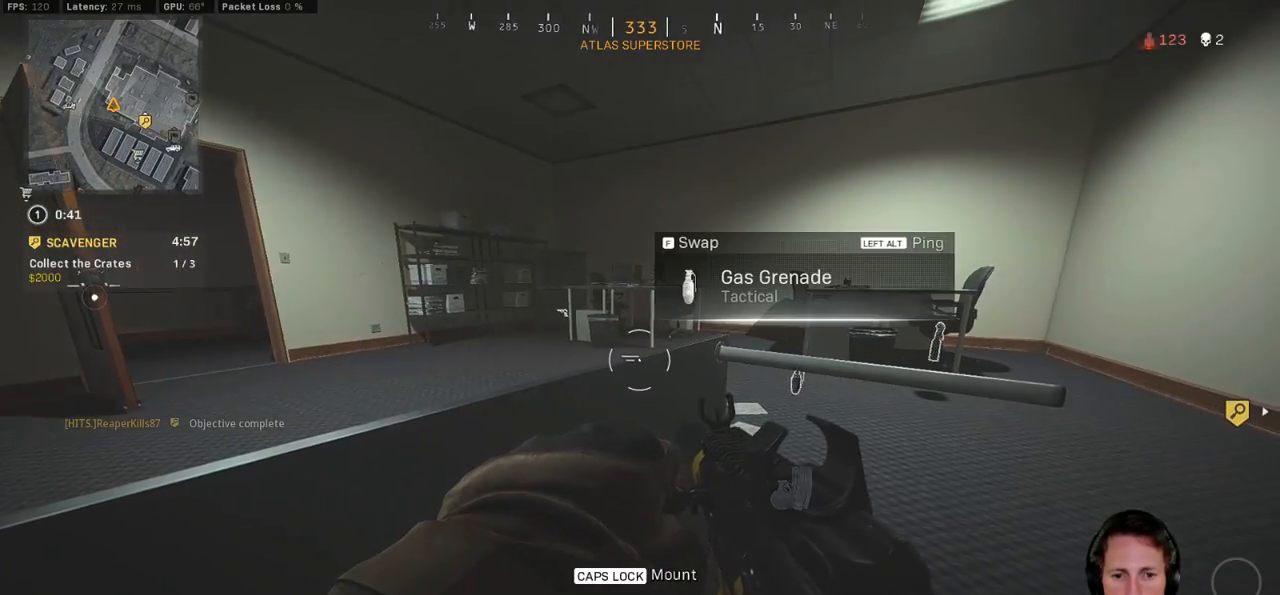
{"keys": ["ctrl", "d", "w"], "mouse": [], "events": [[17, "d", "down"], [17, "w", "down"]]}
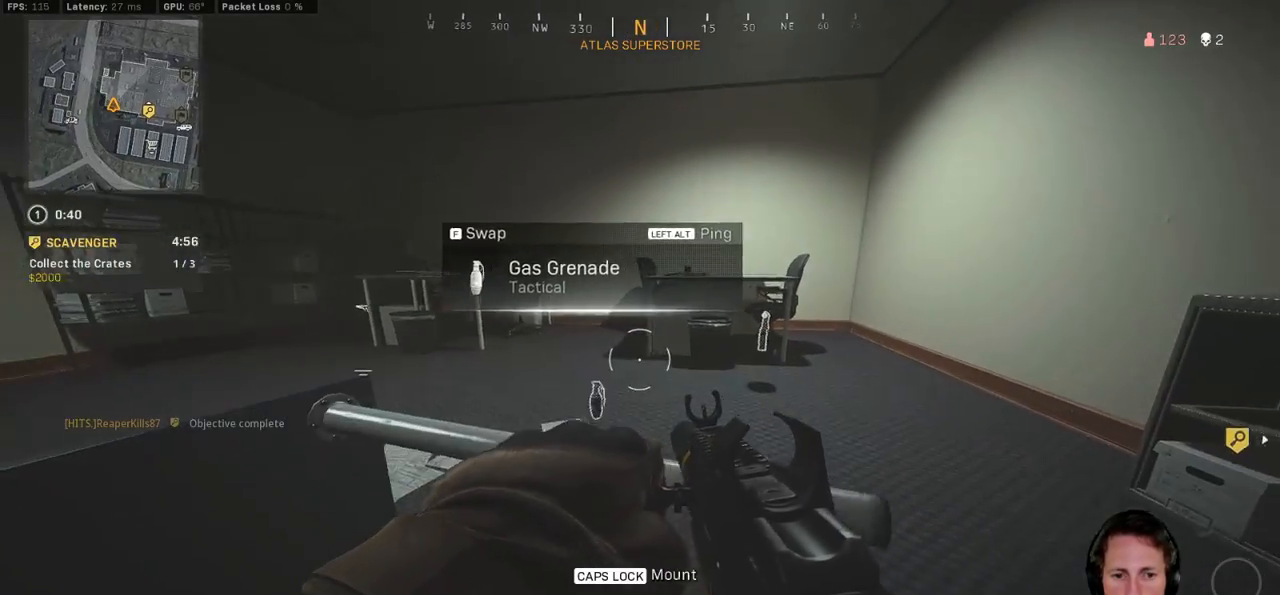
{"keys": ["ctrl", "d"], "mouse": [], "events": [[367, "w", "up"]]}
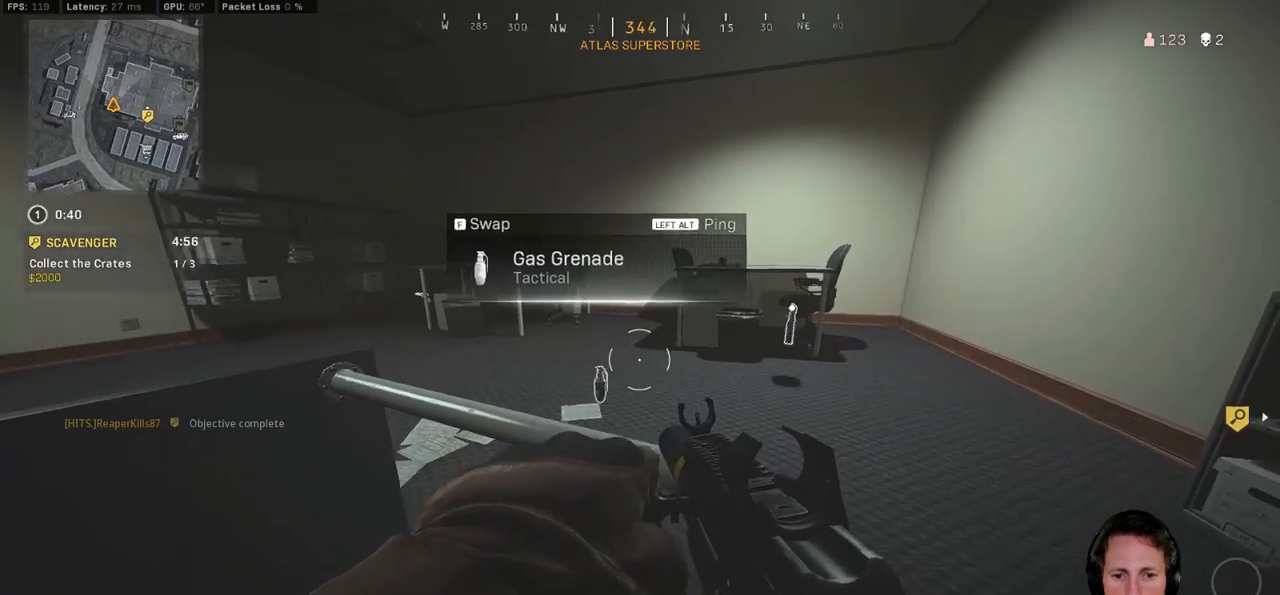
{"keys": ["ctrl", "d", "w"], "mouse": [], "events": [[333, "w", "down"]]}
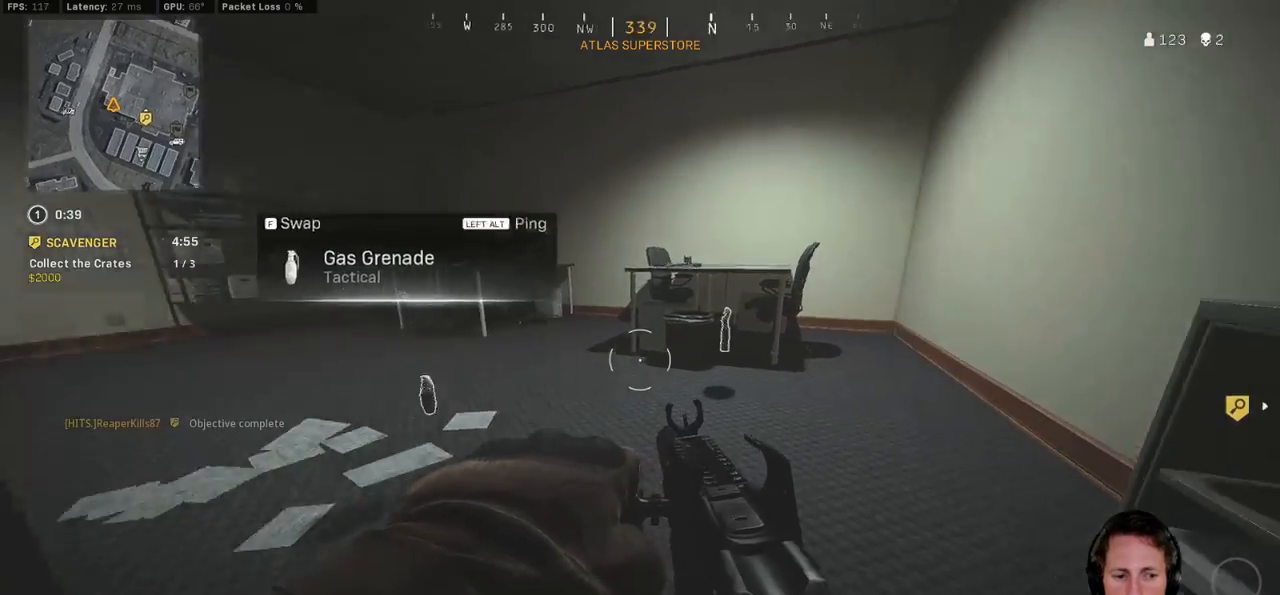
{"keys": ["ctrl", "w"], "mouse": [], "events": [[83, "d", "up"]]}
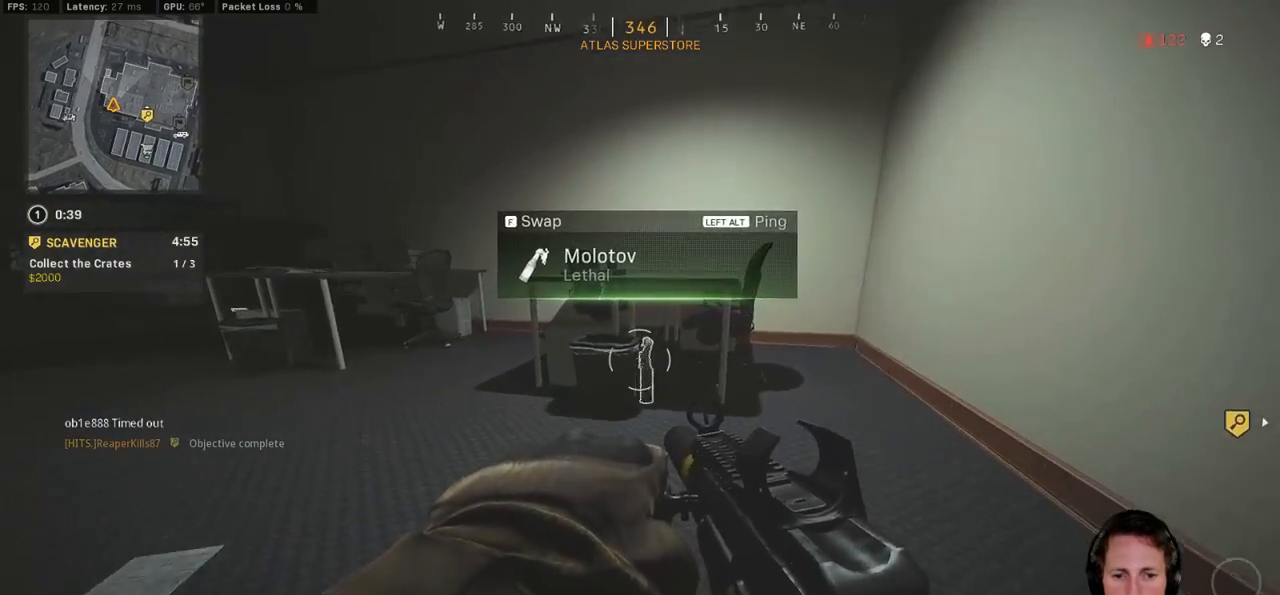
{"keys": ["ctrl", "d"], "mouse": [], "events": [[167, "d", "down"], [367, "w", "up"]]}
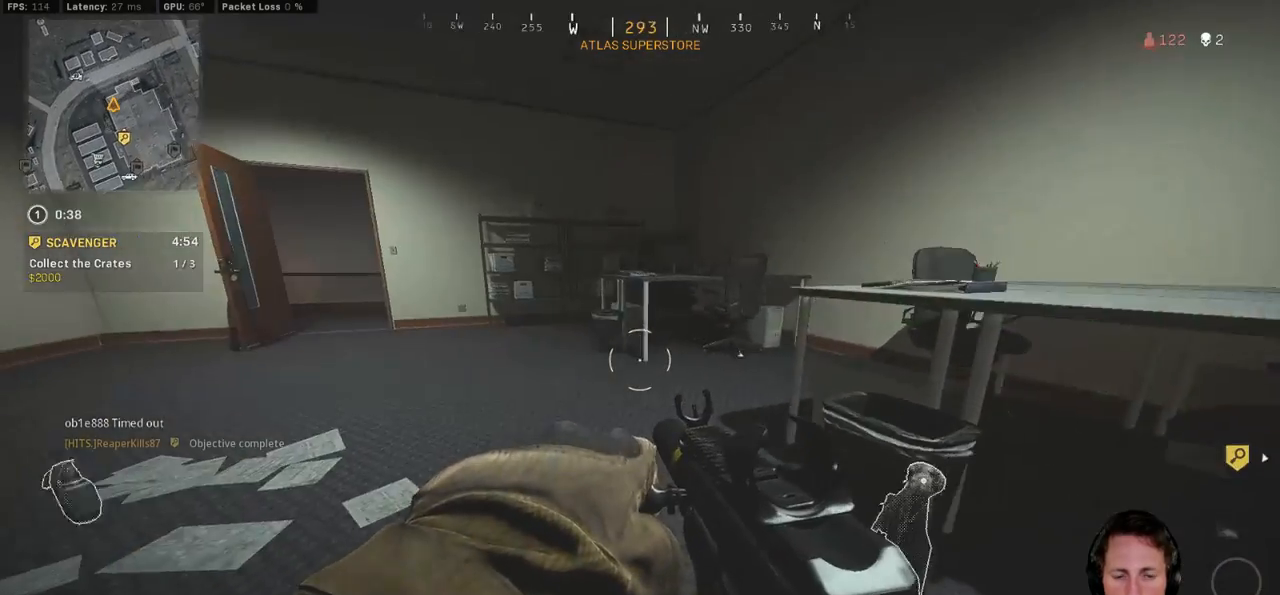
{"keys": ["ctrl"], "mouse": [], "events": [[283, "d", "up"]]}
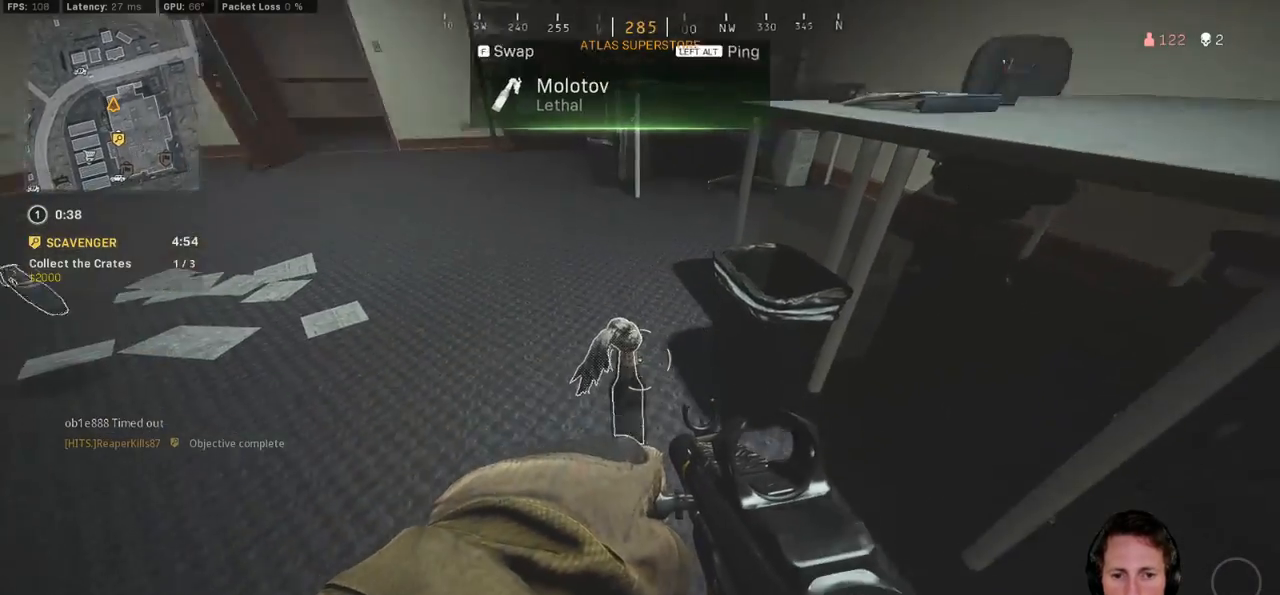
{"keys": ["ctrl", "w"], "mouse": [], "events": [[250, "f", "down"], [367, "f", "up"], [467, "w", "down"]]}
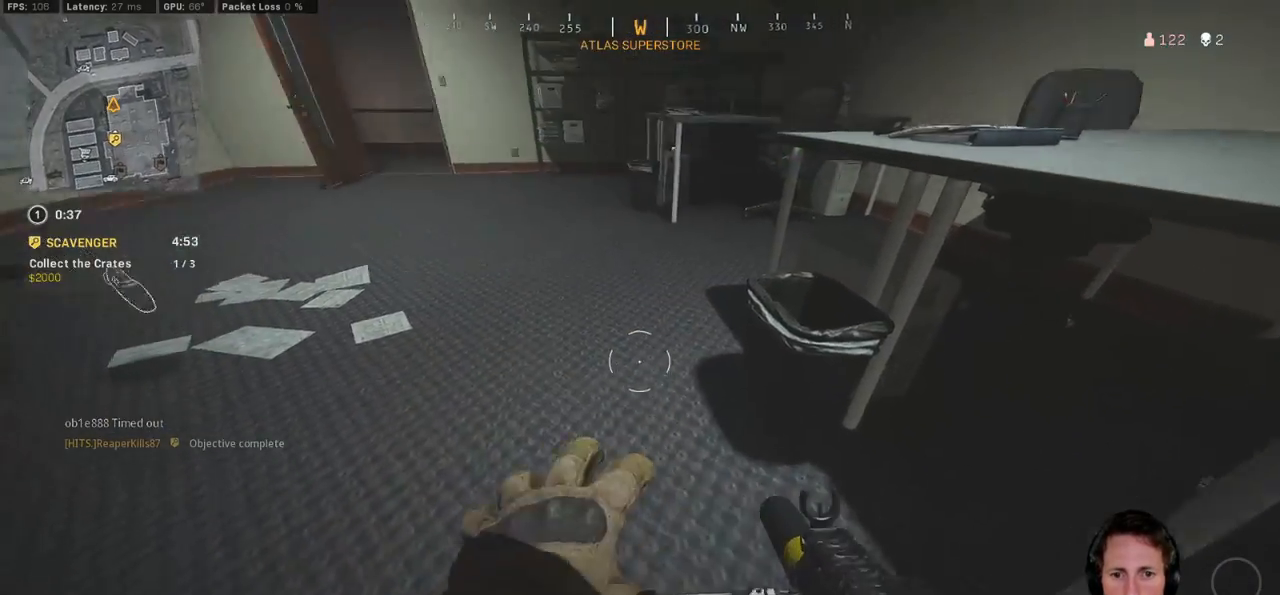
{"keys": ["ctrl", "w"], "mouse": [], "events": []}
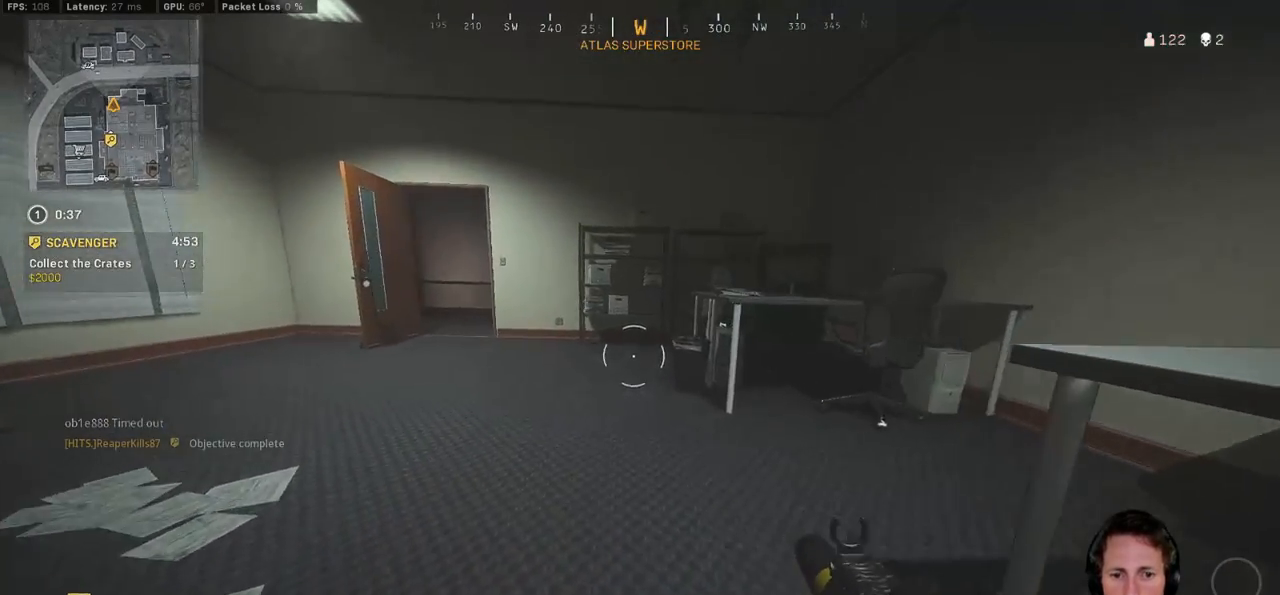
{"keys": ["ctrl", "w"], "mouse": [], "events": [[50, "r", "down"], [150, "r", "up"], [250, "r", "down"], [350, "r", "up"]]}
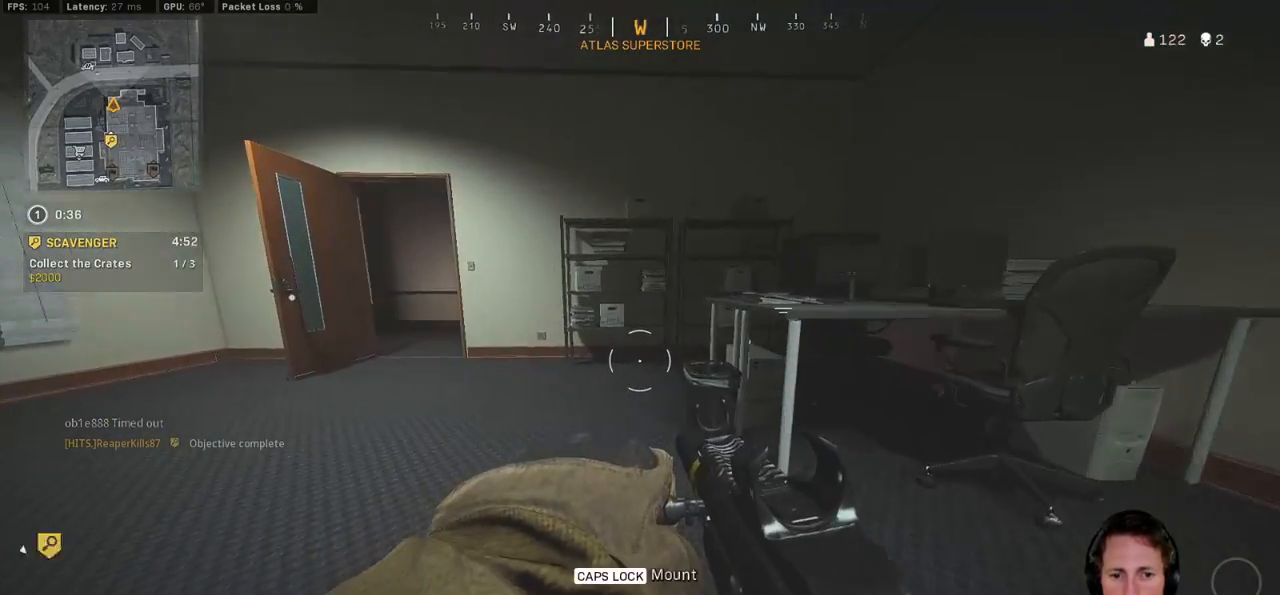
{"keys": ["ctrl", "w"], "mouse": [], "events": [[233, "a", "down"], [417, "a", "up"]]}
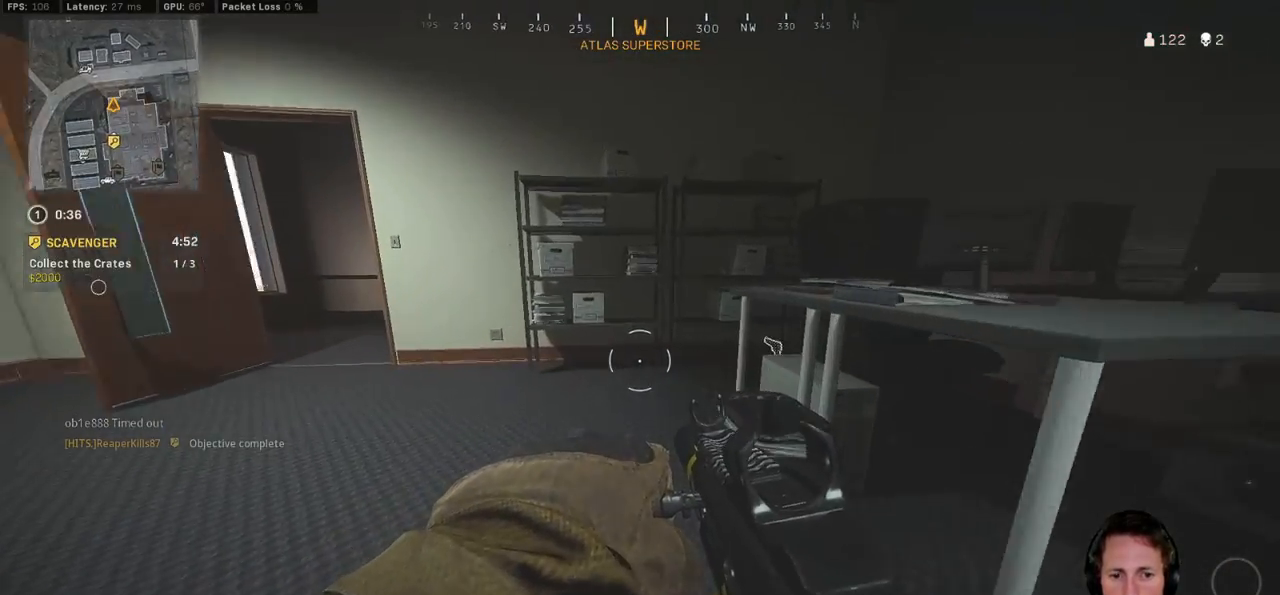
{"keys": ["ctrl"], "mouse": [], "events": [[267, "a", "down"], [300, "a", "up"], [400, "w", "up"]]}
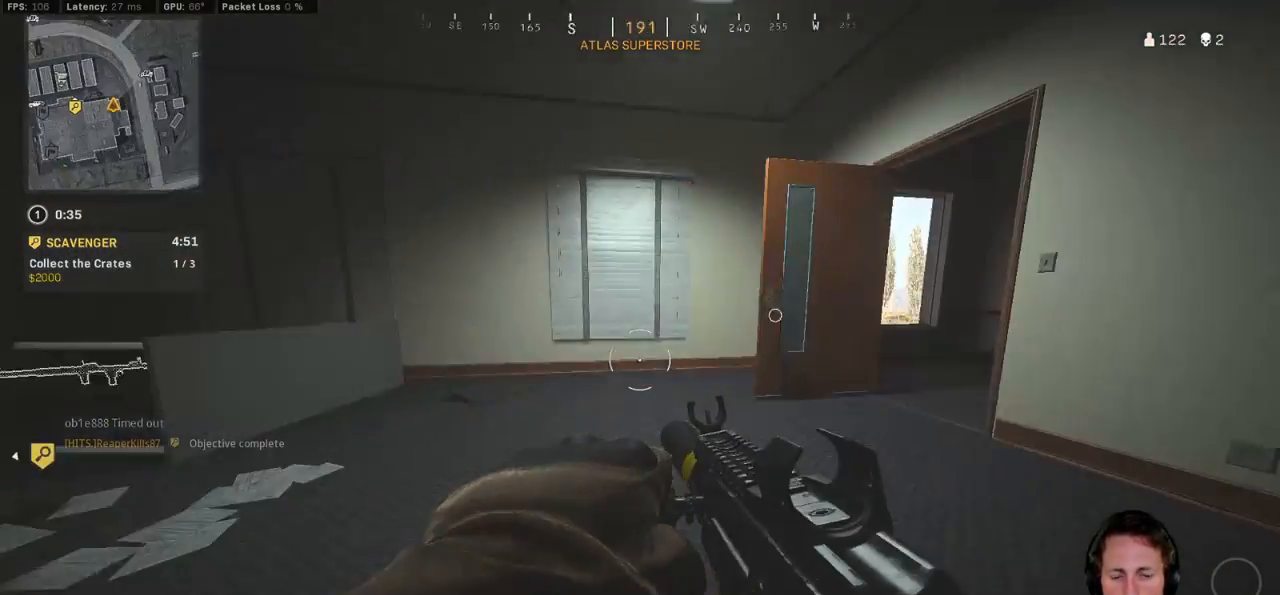
{"keys": ["a", "ctrl"], "mouse": [], "events": [[367, "a", "down"]]}
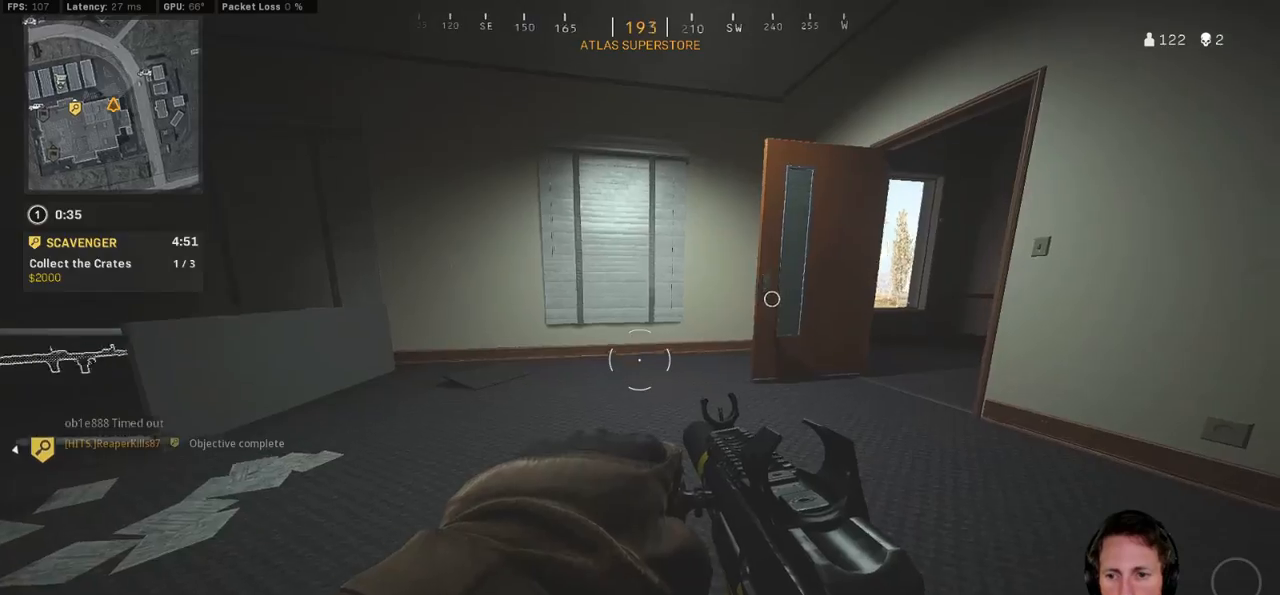
{"keys": ["a", "ctrl", "w"], "mouse": [], "events": [[367, "w", "down"]]}